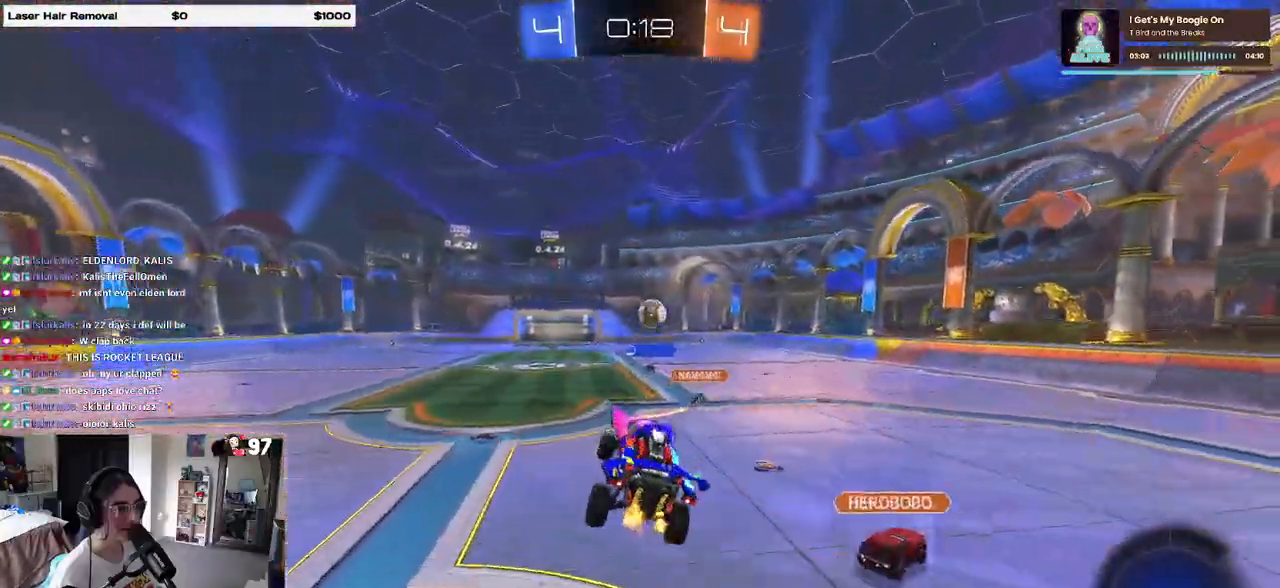
Gameplay with a controller (PlayStation layout); each line is a JSON object with the inputs held at the frame after it. "events" lists button and stick changes between this image and that frame as [ms after this image, input, new state], when the widget could be followed in between.
{"buttons": ["R1", "R2"], "left_stick": "up", "right_stick": "center", "events": [[17, "left_stick", "down"], [167, "left_stick", "center"], [333, "left_stick", "up"], [367, "R1", "down"], [400, "CROSS", "down"], [483, "CROSS", "up"]]}
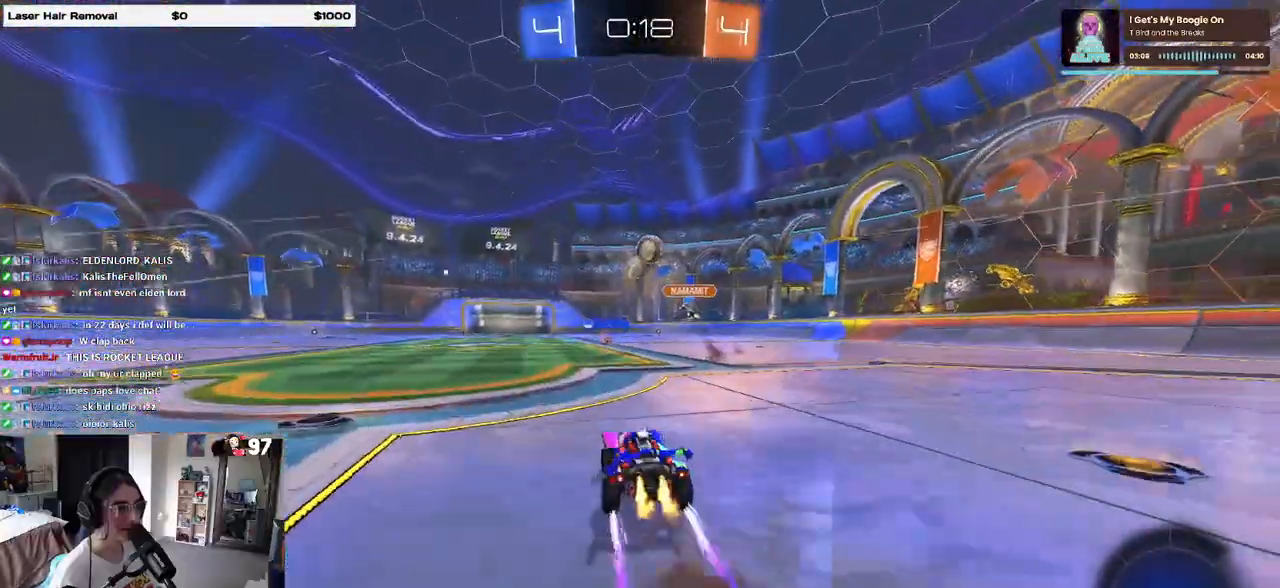
{"buttons": ["R2"], "left_stick": "center", "right_stick": "center", "events": [[83, "left_stick", "center"], [233, "R1", "up"]]}
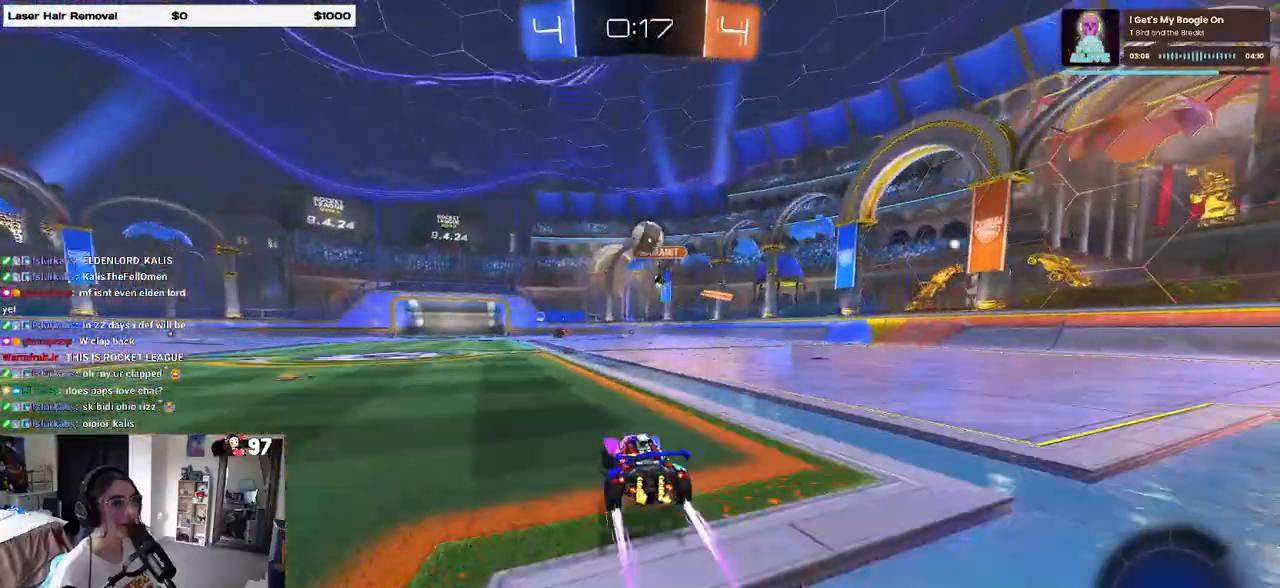
{"buttons": ["R2"], "left_stick": "center", "right_stick": "center", "events": [[183, "left_stick", "left"], [350, "left_stick", "center"]]}
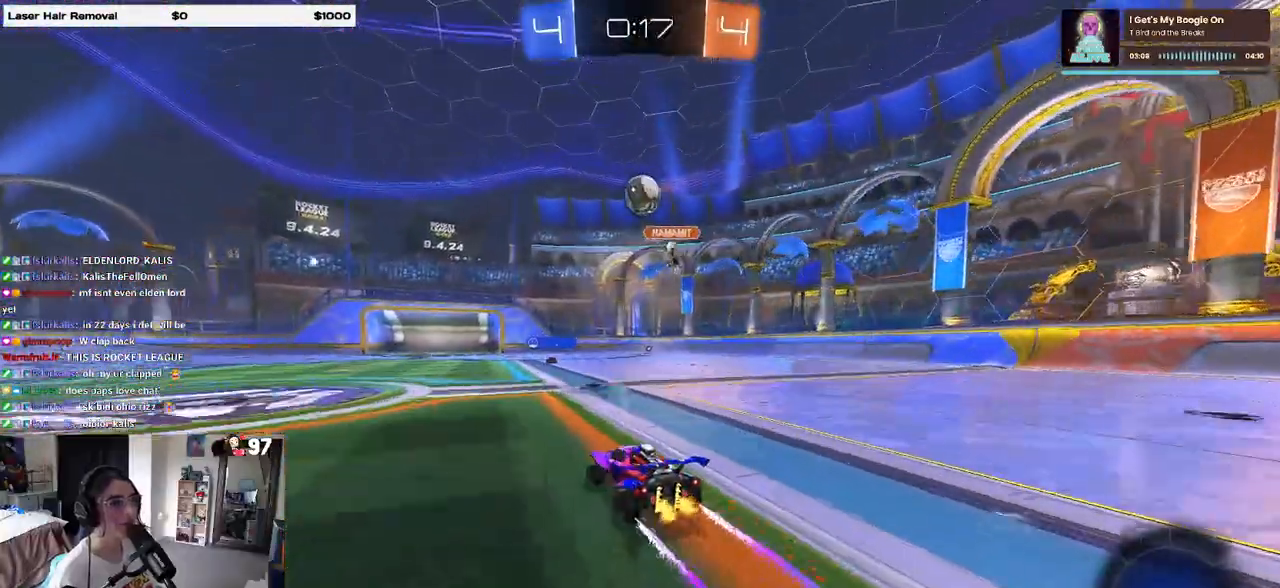
{"buttons": ["R2"], "left_stick": "left", "right_stick": "center", "events": [[317, "left_stick", "left"]]}
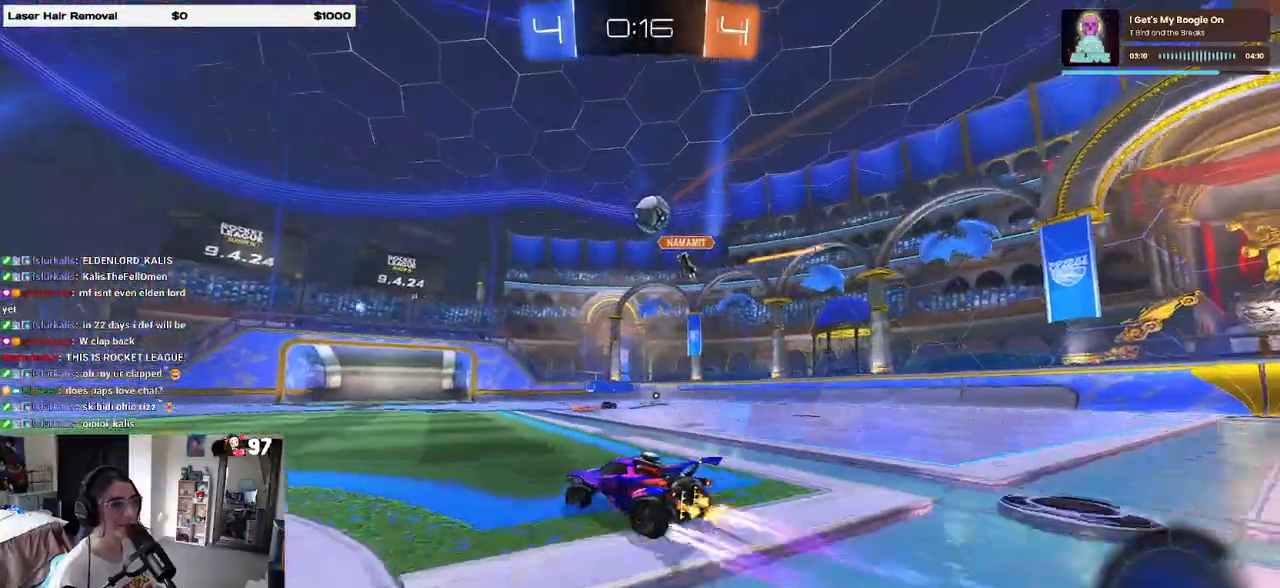
{"buttons": ["R2"], "left_stick": "center", "right_stick": "center", "events": [[83, "left_stick", "center"]]}
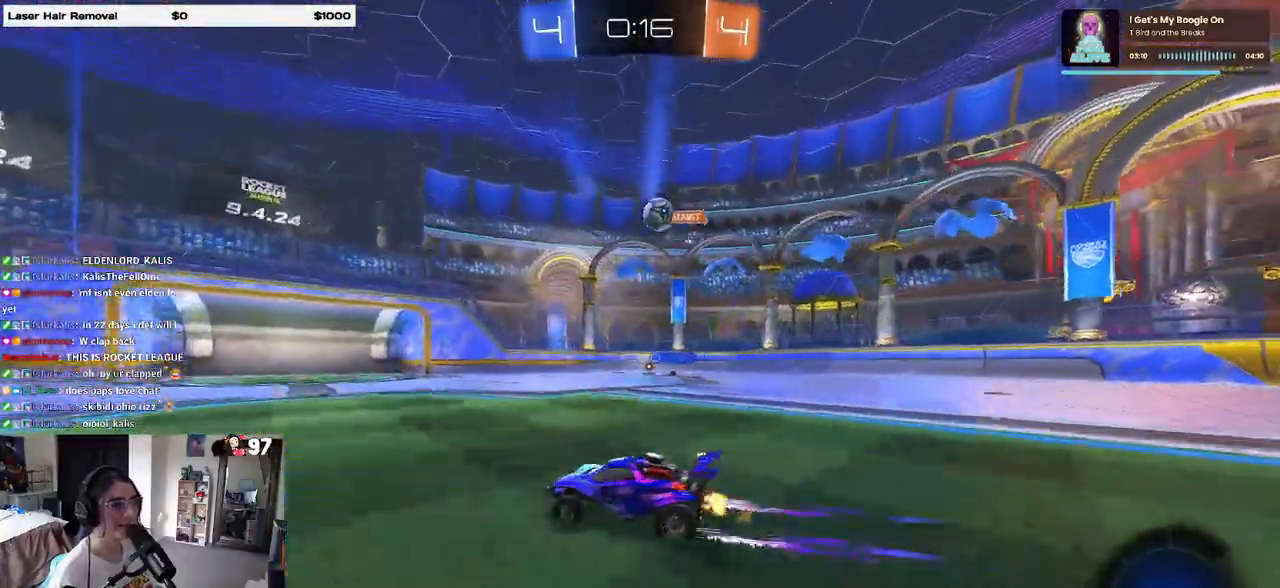
{"buttons": ["R2"], "left_stick": "right", "right_stick": "center", "events": [[67, "left_stick", "right"]]}
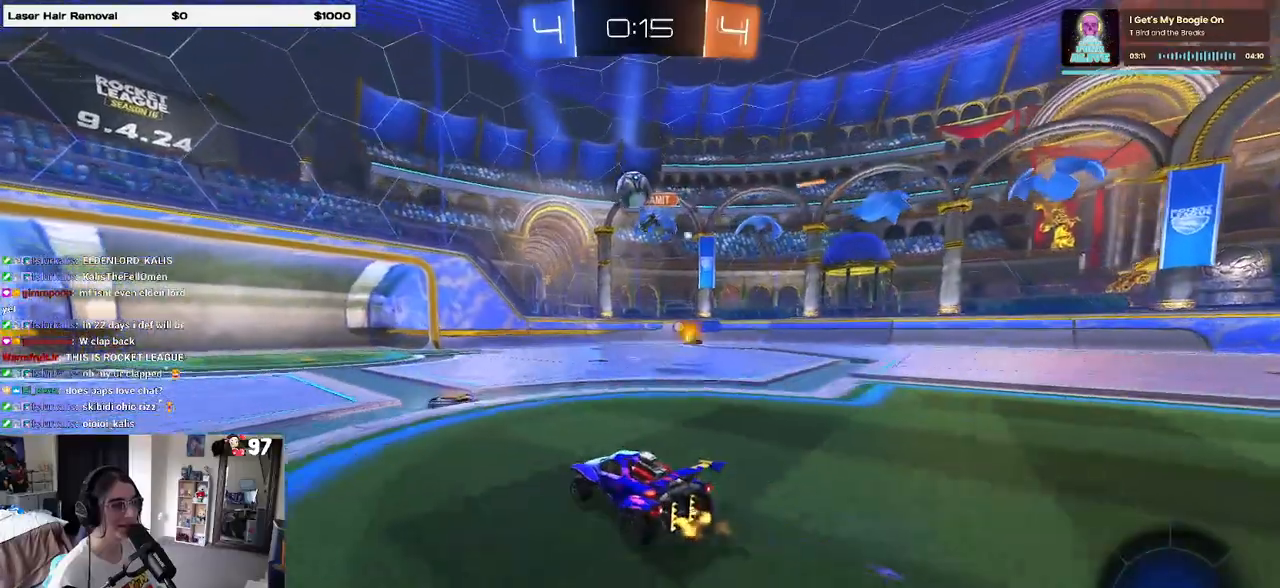
{"buttons": ["R2"], "left_stick": "left", "right_stick": "center", "events": [[17, "left_stick", "center"], [233, "left_stick", "left"]]}
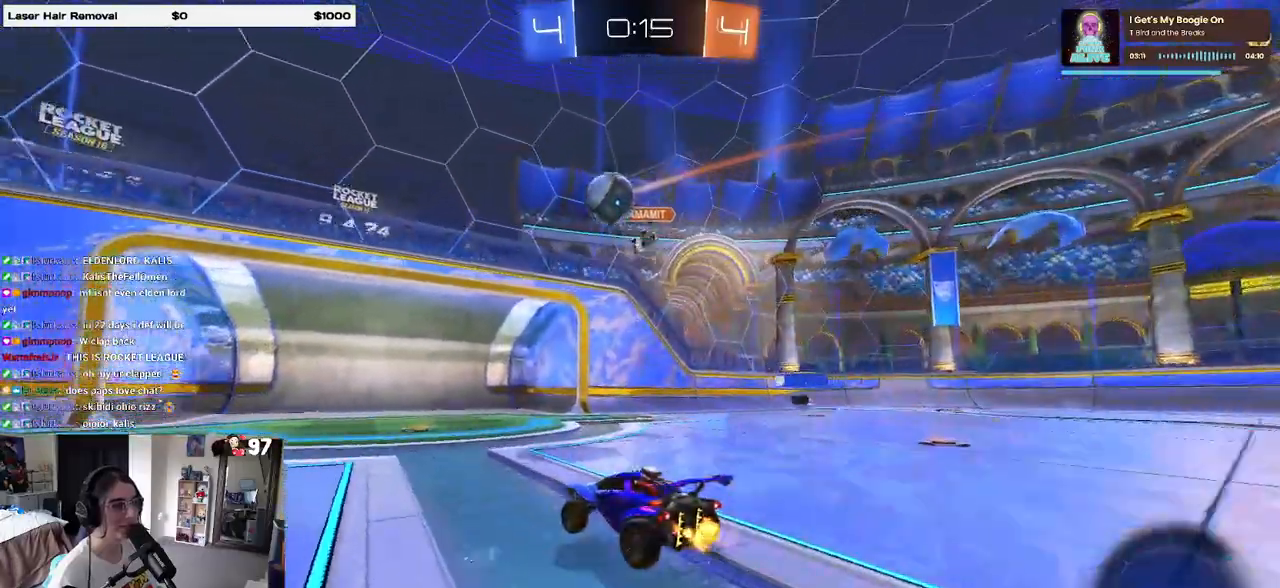
{"buttons": ["R2"], "left_stick": "left", "right_stick": "center", "events": [[283, "left_stick", "center"], [450, "left_stick", "left"]]}
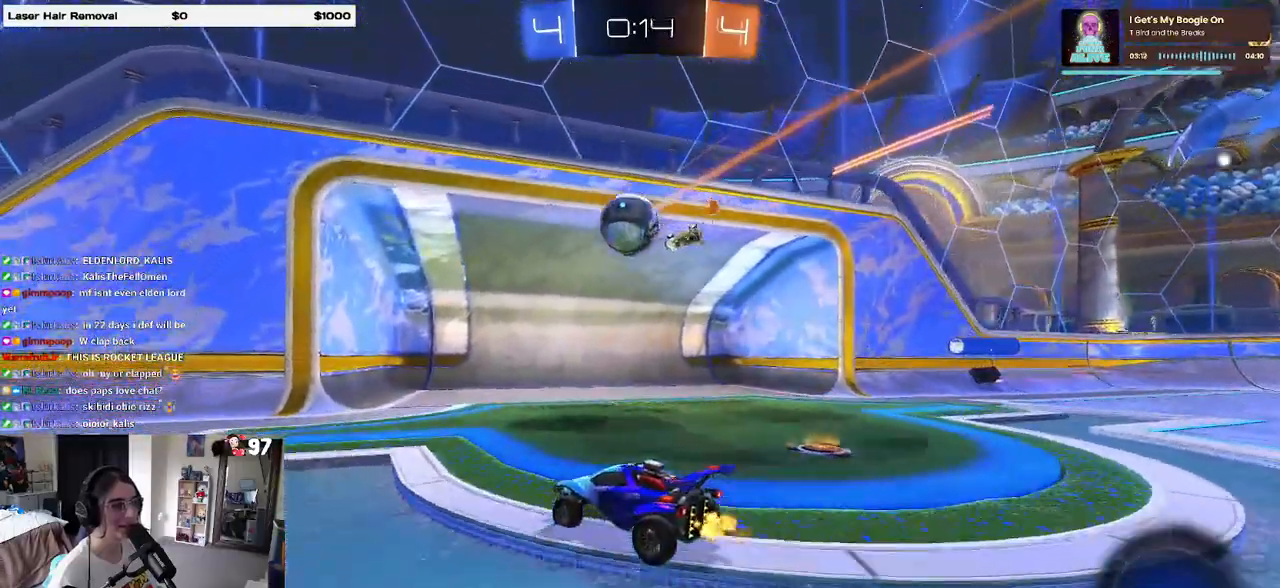
{"buttons": ["TRIANGLE", "R2"], "left_stick": "center", "right_stick": "center", "events": [[367, "left_stick", "center"], [483, "TRIANGLE", "down"]]}
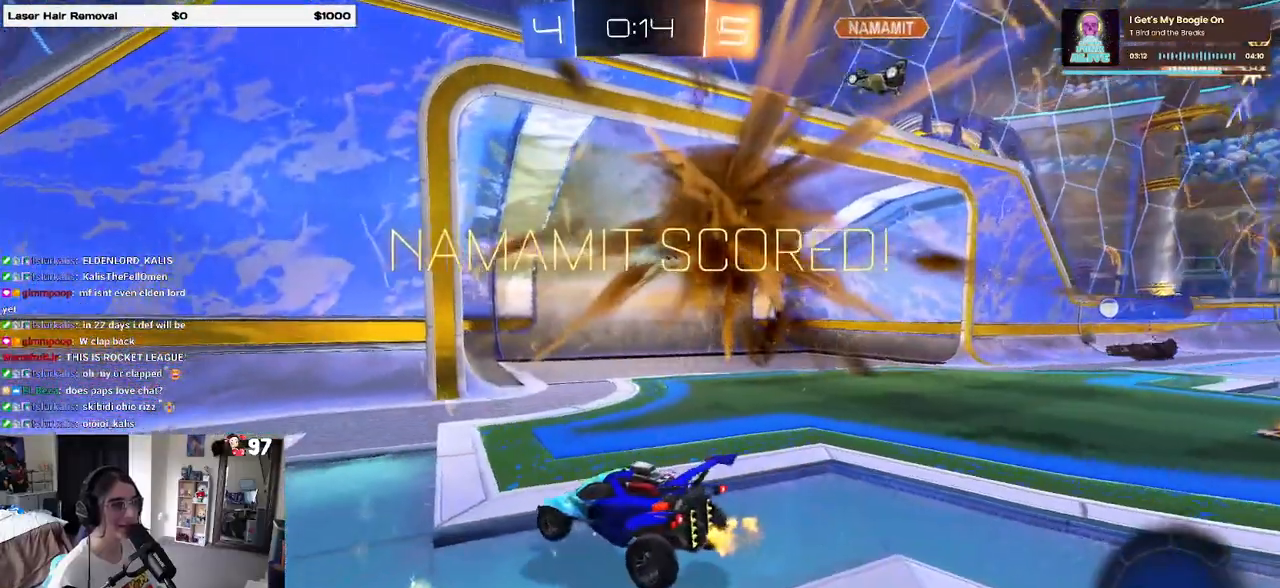
{"buttons": [], "left_stick": "center", "right_stick": "center", "events": [[83, "TRIANGLE", "up"], [100, "R2", "up"]]}
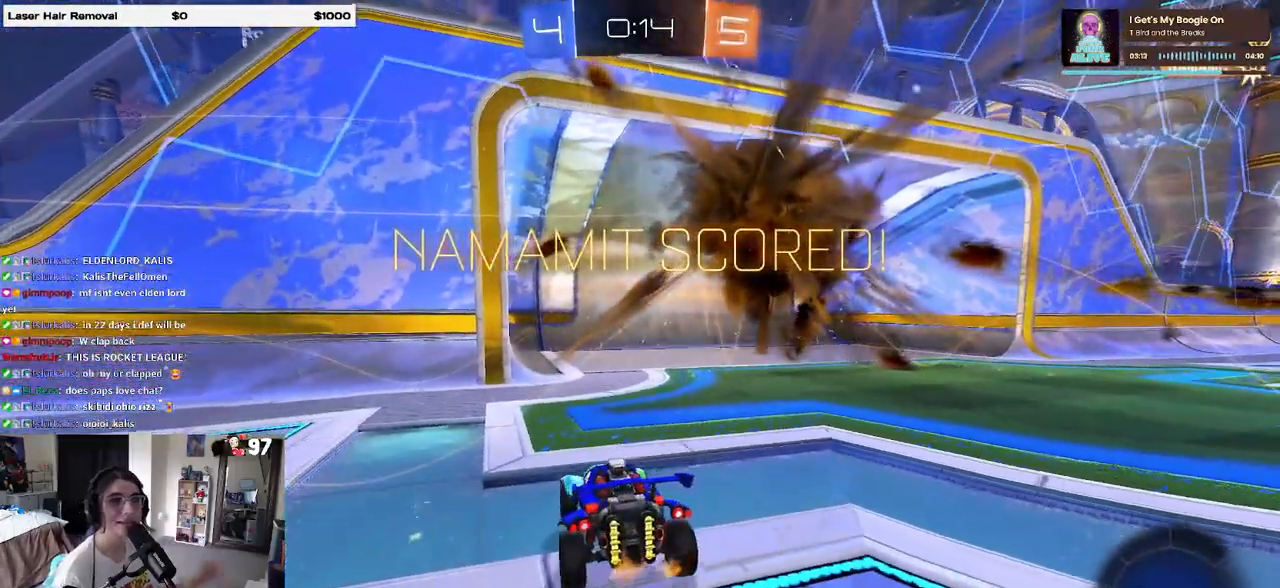
{"buttons": [], "left_stick": "center", "right_stick": "center", "events": []}
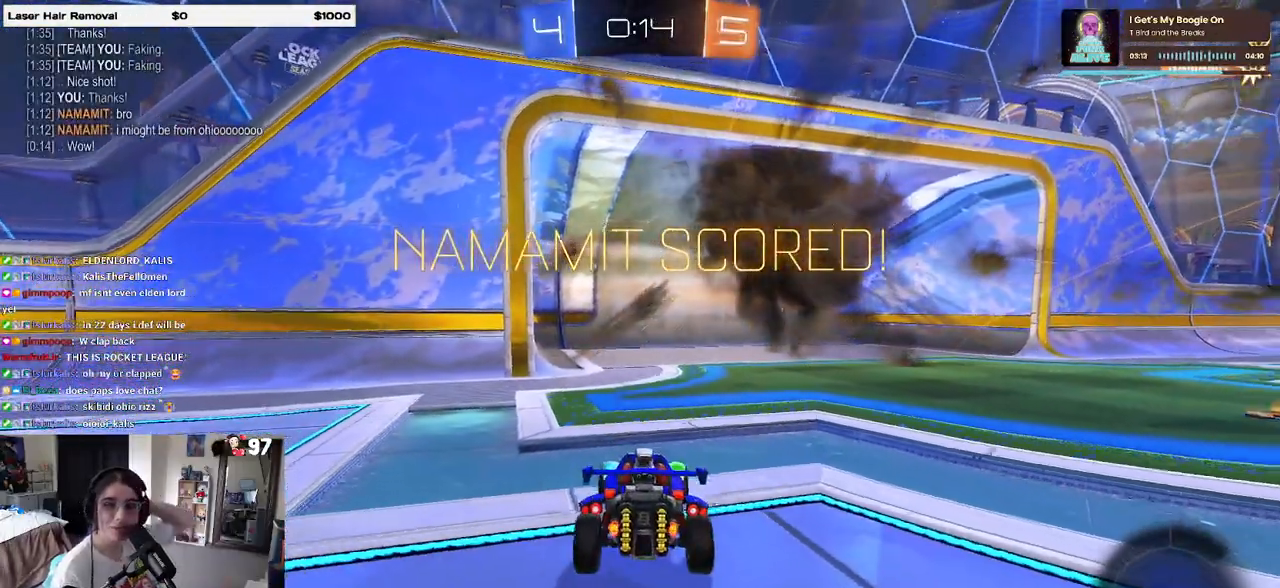
{"buttons": [], "left_stick": "center", "right_stick": "center", "events": []}
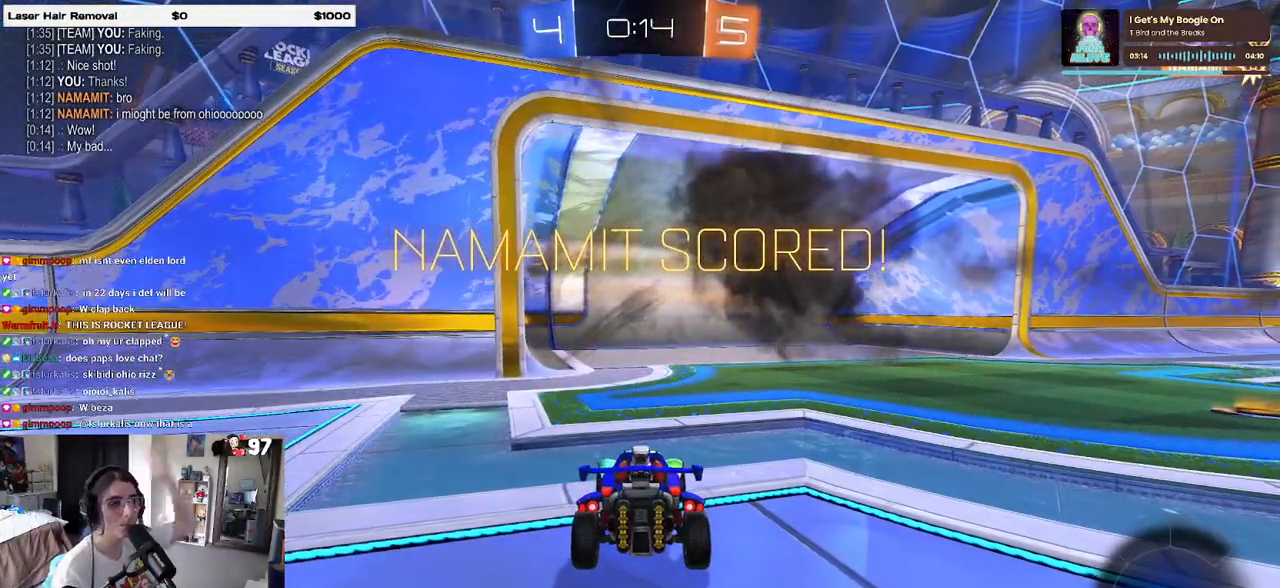
{"buttons": [], "left_stick": "center", "right_stick": "center", "events": []}
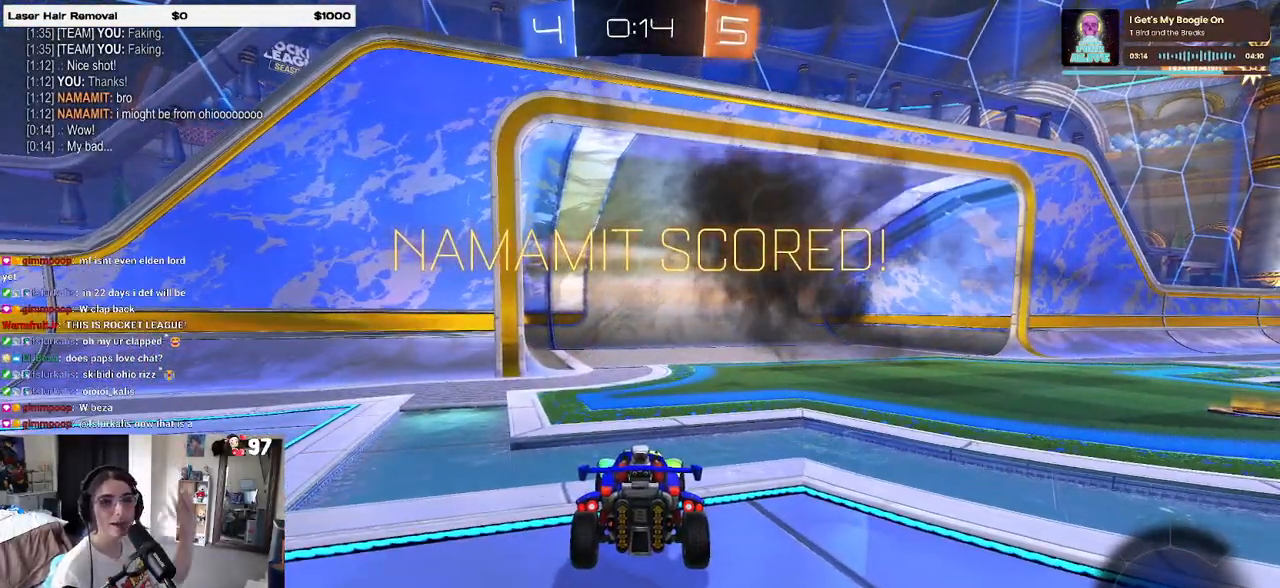
{"buttons": [], "left_stick": "center", "right_stick": "center", "events": []}
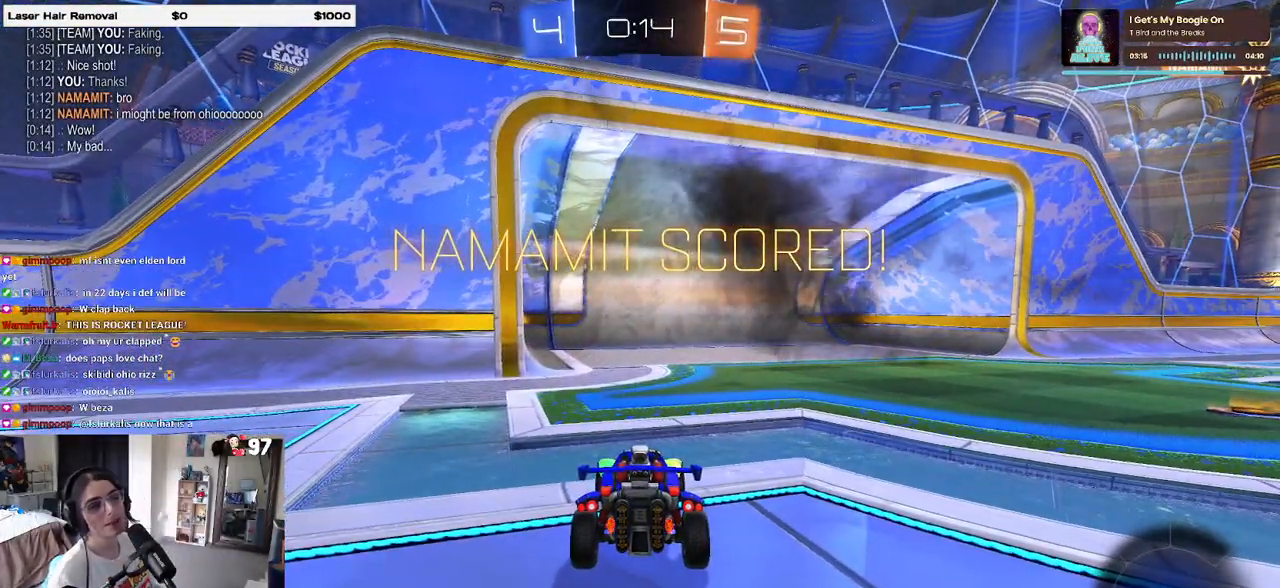
{"buttons": ["CROSS"], "left_stick": "center", "right_stick": "center", "events": [[433, "CROSS", "down"]]}
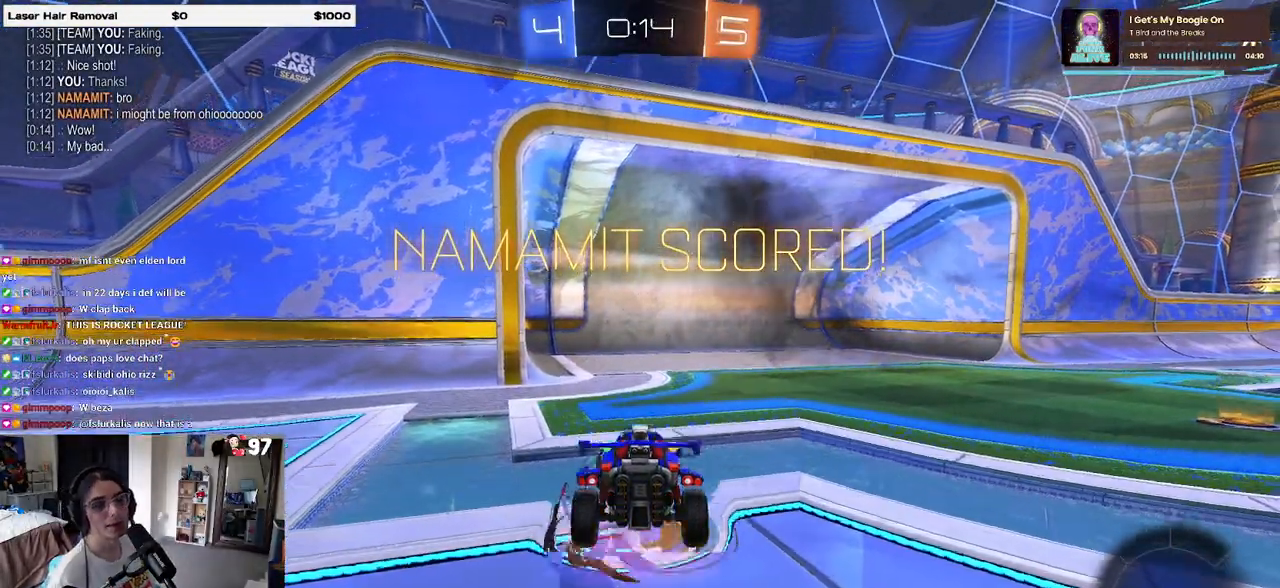
{"buttons": [], "left_stick": "center", "right_stick": "center", "events": [[83, "CROSS", "up"], [133, "CROSS", "down"], [283, "CROSS", "up"], [350, "CROSS", "down"], [500, "CROSS", "up"]]}
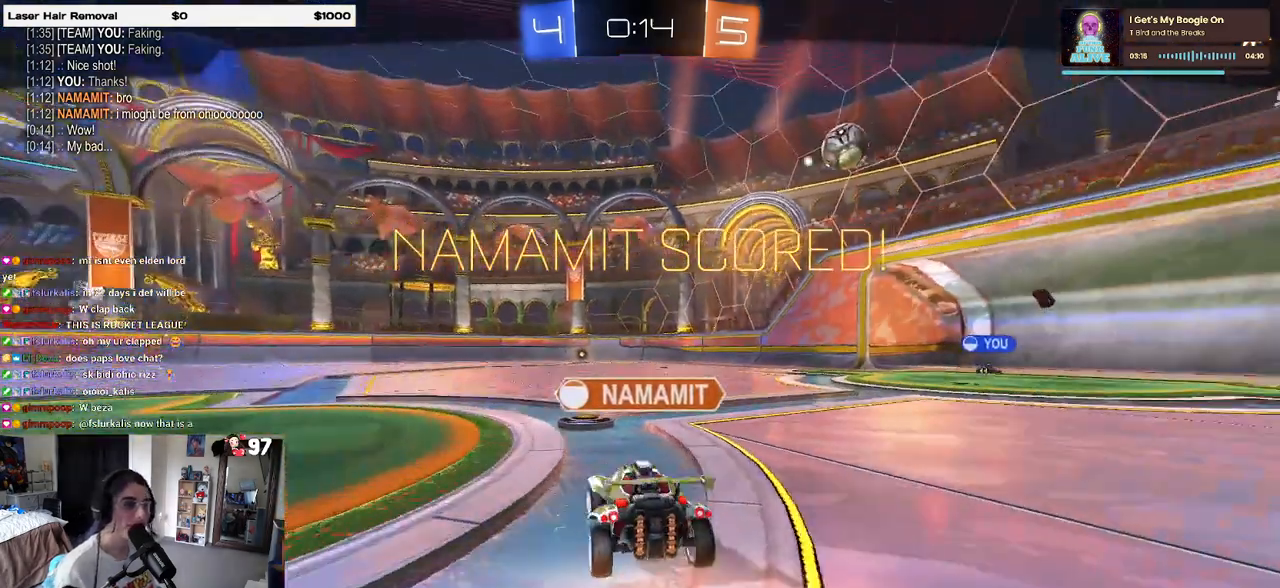
{"buttons": ["CROSS"], "left_stick": "center", "right_stick": "center", "events": [[50, "CROSS", "down"], [183, "CROSS", "up"], [267, "CROSS", "down"], [383, "CROSS", "up"], [483, "CROSS", "down"]]}
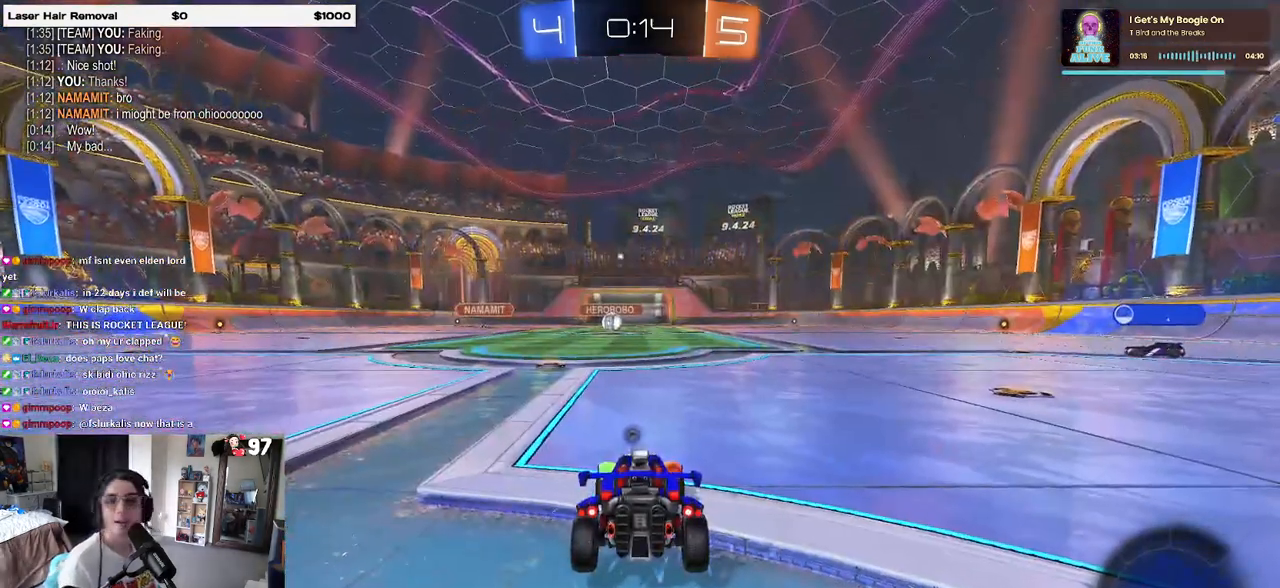
{"buttons": [], "left_stick": "center", "right_stick": "center", "events": [[67, "CROSS", "up"], [183, "CROSS", "down"], [333, "CROSS", "up"]]}
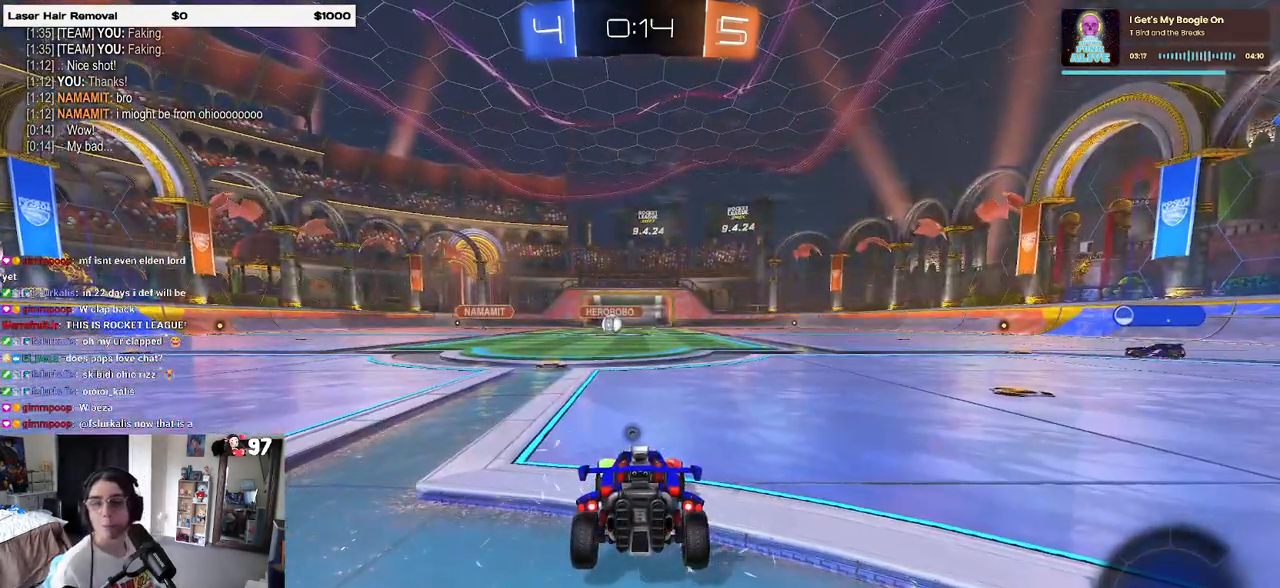
{"buttons": [], "left_stick": "center", "right_stick": "center", "events": []}
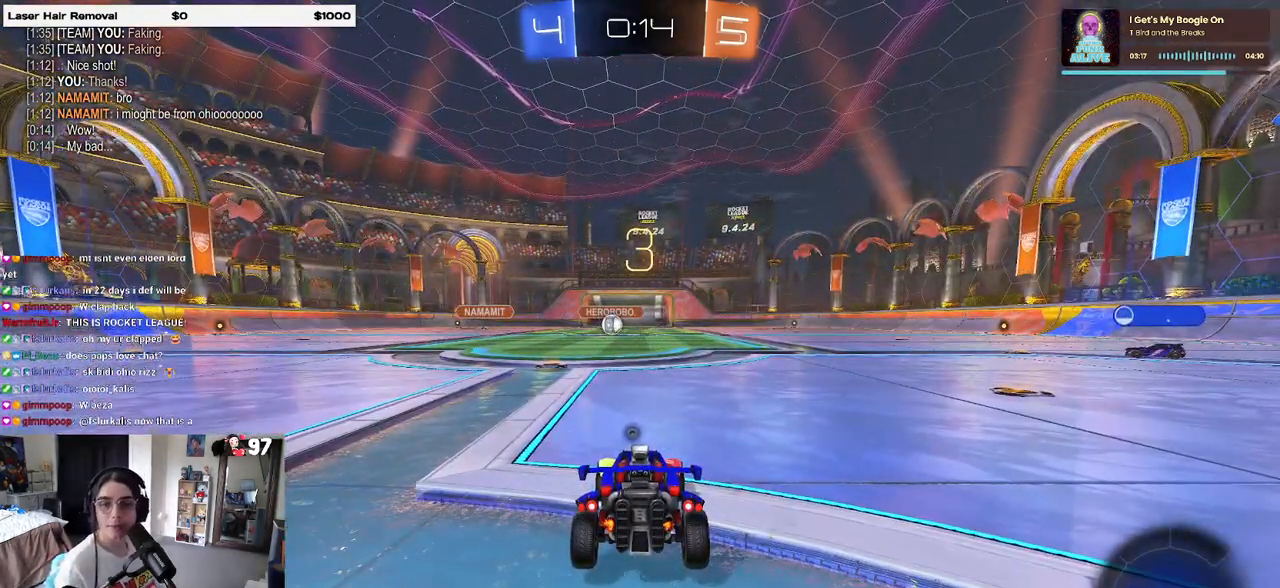
{"buttons": [], "left_stick": "center", "right_stick": "center", "events": []}
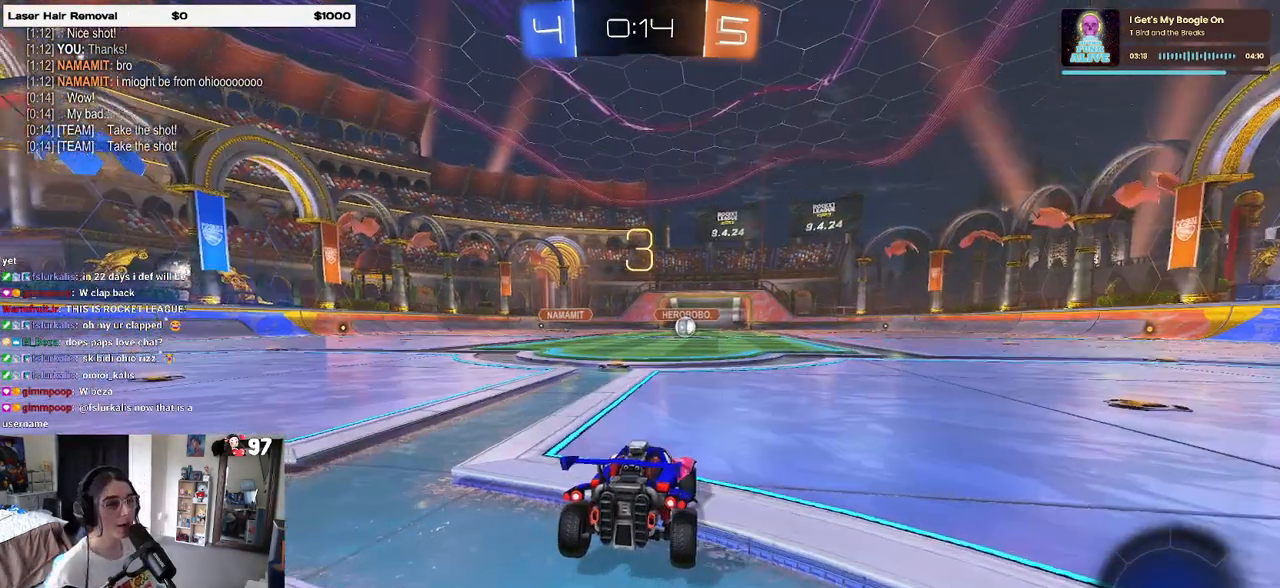
{"buttons": [], "left_stick": "center", "right_stick": "center", "events": [[33, "TRIANGLE", "down"], [100, "TRIANGLE", "up"], [150, "TRIANGLE", "down"], [250, "TRIANGLE", "up"]]}
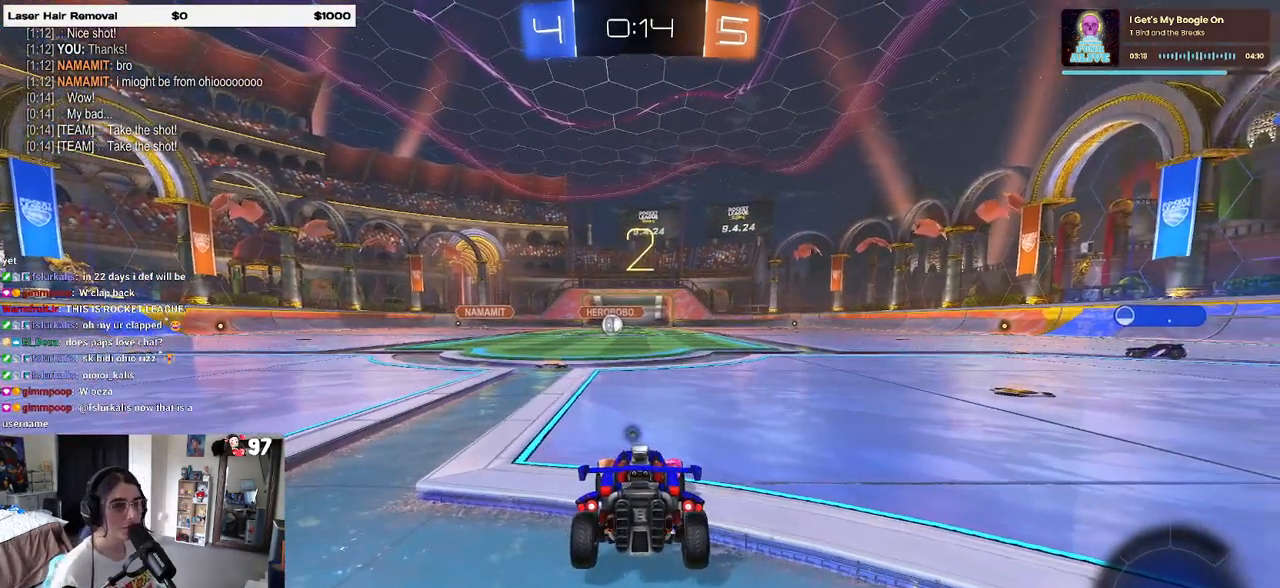
{"buttons": ["R2"], "left_stick": "center", "right_stick": "center", "events": [[17, "TRIANGLE", "down"], [83, "TRIANGLE", "up"], [317, "R2", "down"]]}
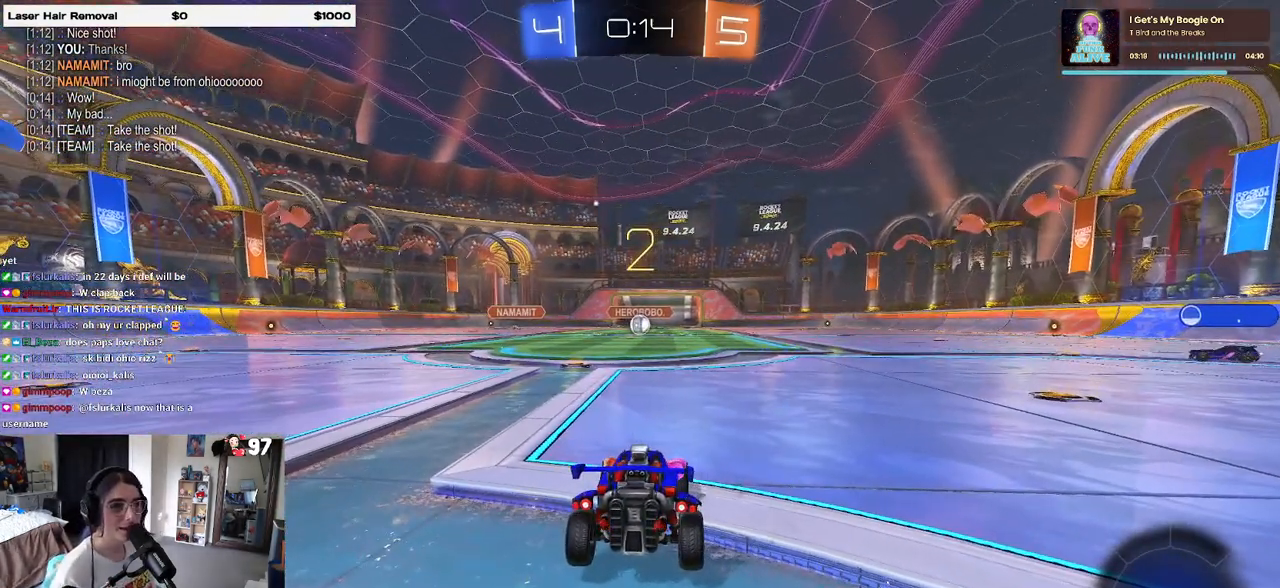
{"buttons": ["R2"], "left_stick": "center", "right_stick": "center", "events": []}
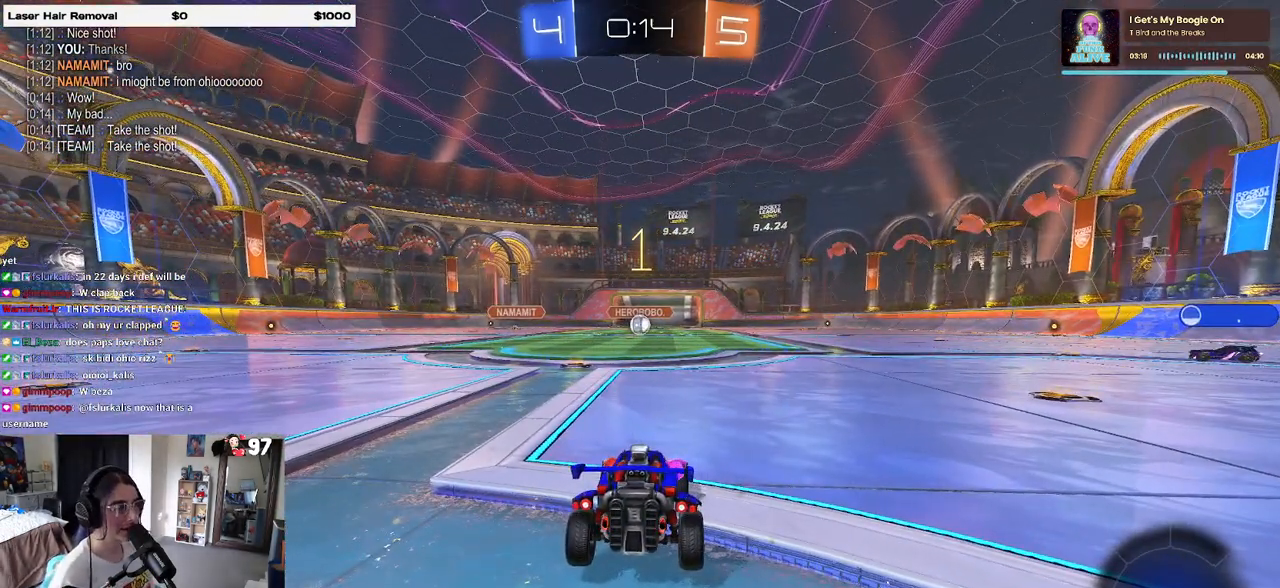
{"buttons": ["R2"], "left_stick": "center", "right_stick": "center", "events": []}
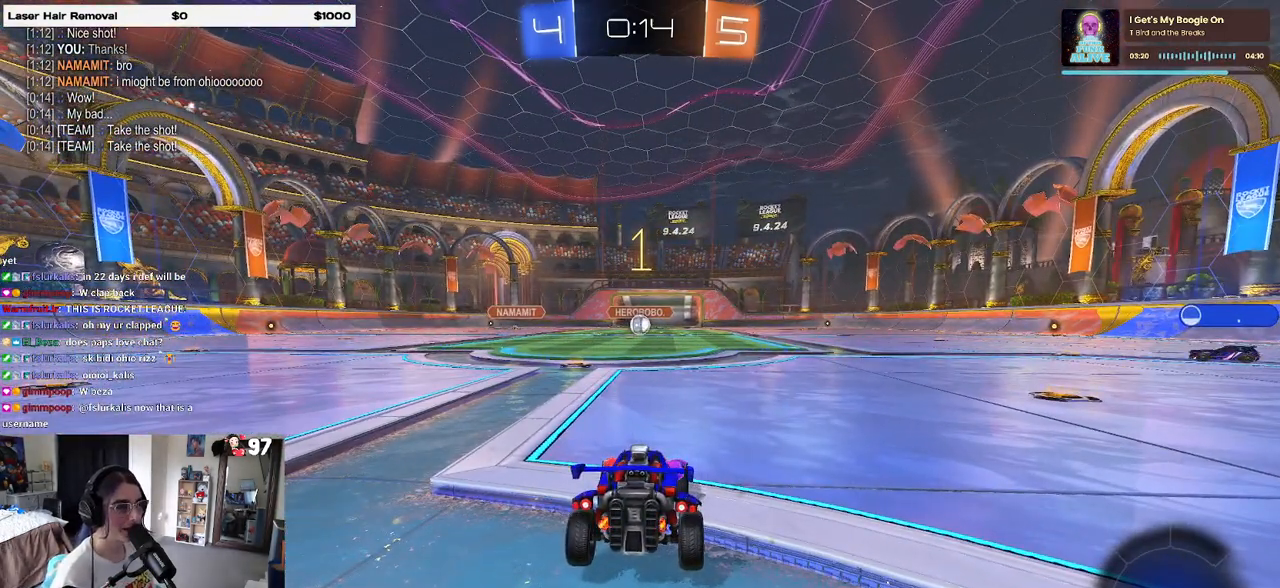
{"buttons": ["R2"], "left_stick": "center", "right_stick": "center", "events": [[133, "left_stick", "right"], [400, "left_stick", "center"]]}
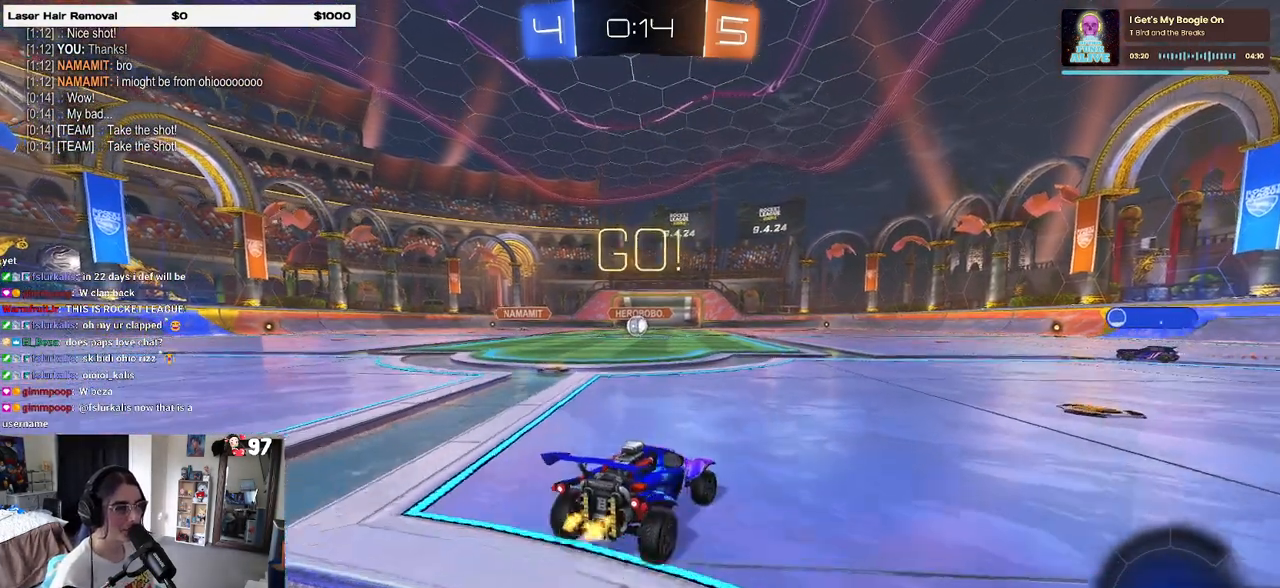
{"buttons": ["R2"], "left_stick": "right", "right_stick": "center", "events": [[117, "left_stick", "right"]]}
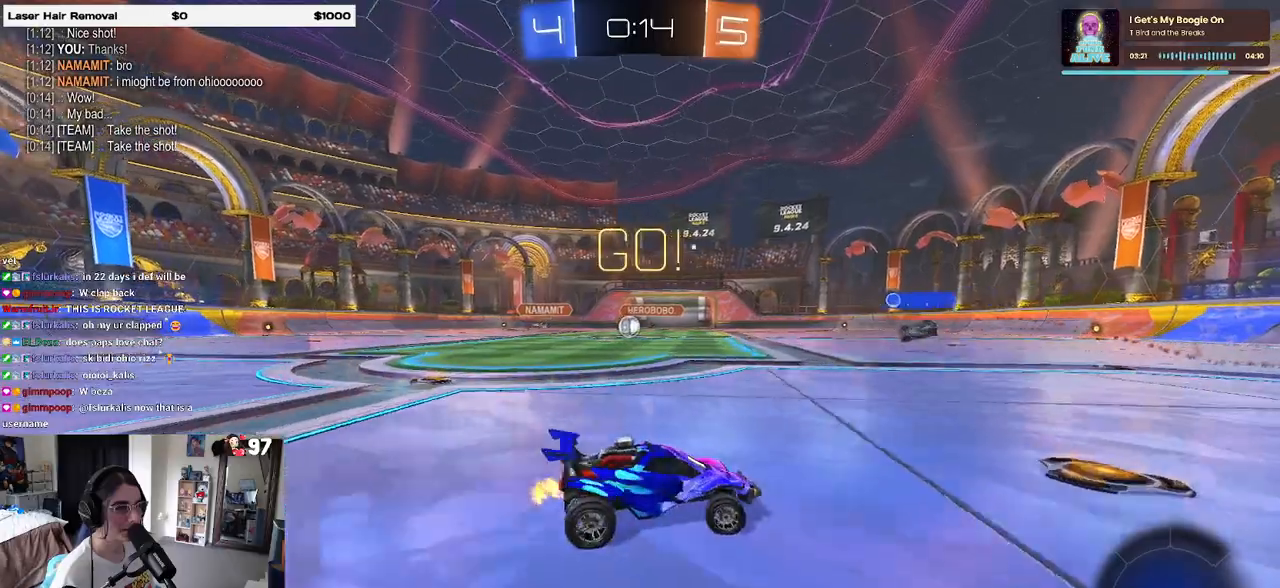
{"buttons": ["R2"], "left_stick": "right", "right_stick": "center", "events": [[100, "left_stick", "center"], [183, "left_stick", "right"]]}
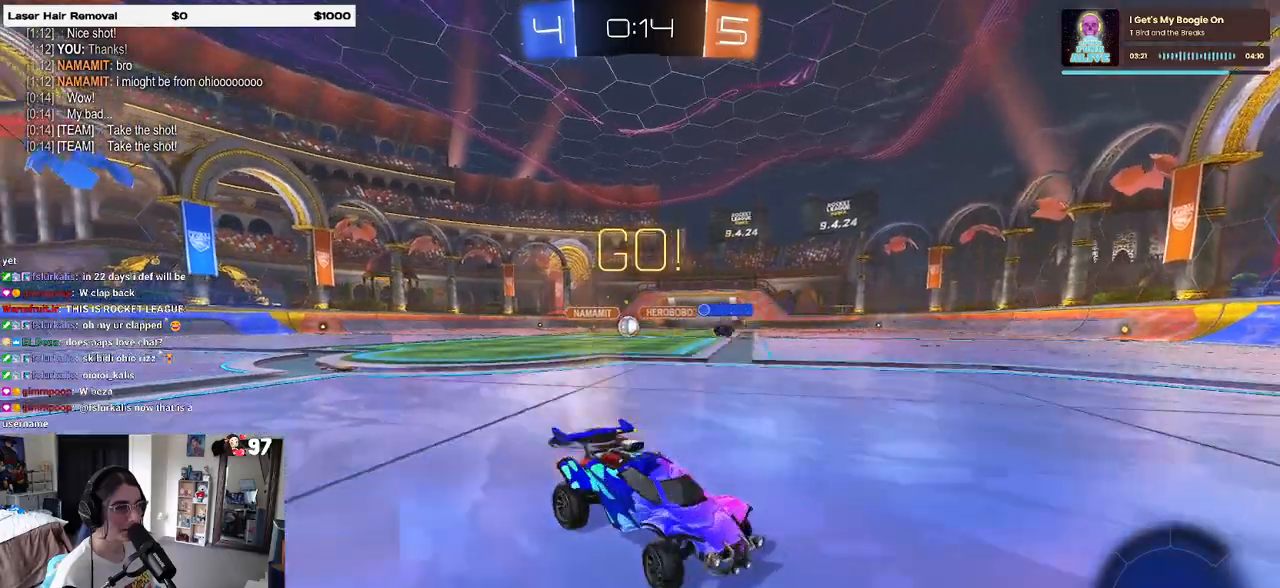
{"buttons": ["R2"], "left_stick": "right", "right_stick": "center", "events": [[233, "left_stick", "center"], [283, "left_stick", "left"], [450, "left_stick", "right"]]}
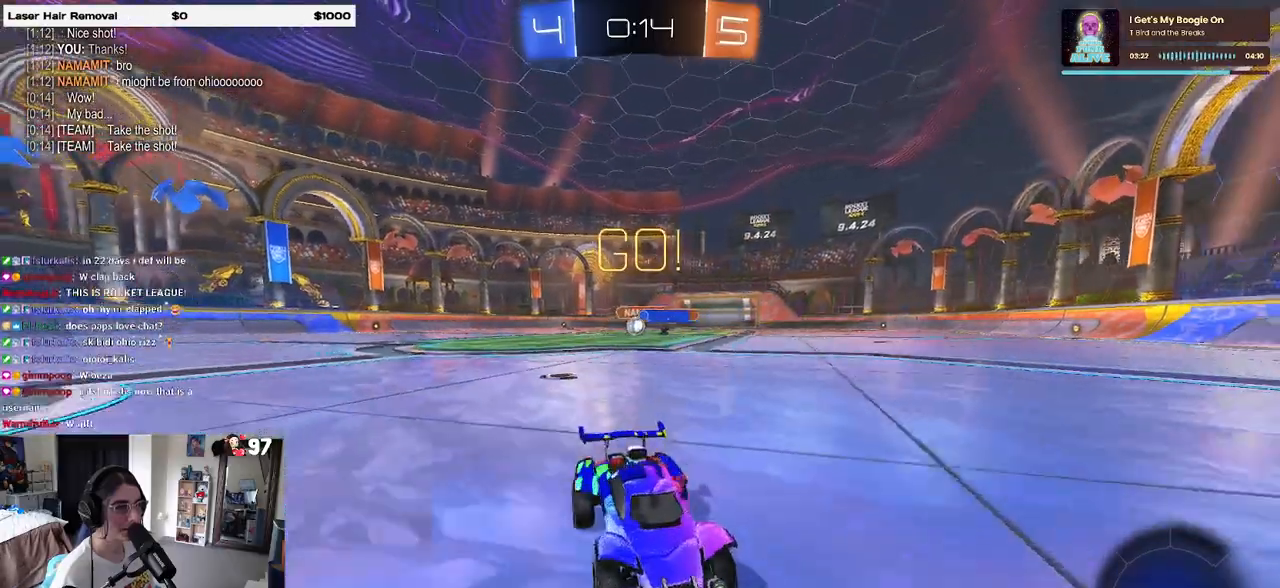
{"buttons": ["SQUARE", "R2"], "left_stick": "right", "right_stick": "center", "events": [[67, "SQUARE", "down"], [250, "SQUARE", "up"], [467, "SQUARE", "down"]]}